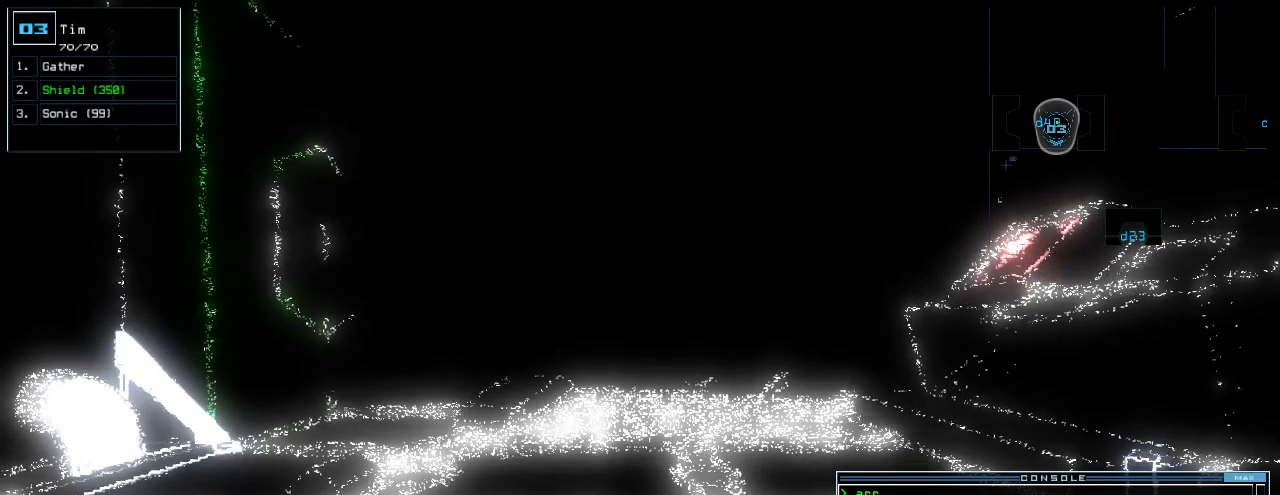
Gameplay with keyboard; each line is a JSON object with the keys held at the frame after it. "events" lists presses ("down") and releases ("up") of ".", "0", "1", "2", "3", "4", "5", "6", "7", "8", "9", "a", "b", "backspace", "c", "caps_lock", "comma", "ctrl_l", "ctrl_r", "d", "down", "e", "equals", "escape", "f", "f12", "g", "h", "i", "j", "k", "l", "left", "m", "minus", "n", "o", "p", "q", "quote", "r", "return", "right", "s", "semicolon", "shift_l", "shift_r", "space", "t", "tab", "tilde", "u", "up", "v", "w", "x", "y" and "z" between this image and that frame as [ms after this image, input, new state], when the widget could be followed in between. No other keys are recorded. Mouse input is not recorded. Not read: other_keys.
{"keys": [], "events": []}
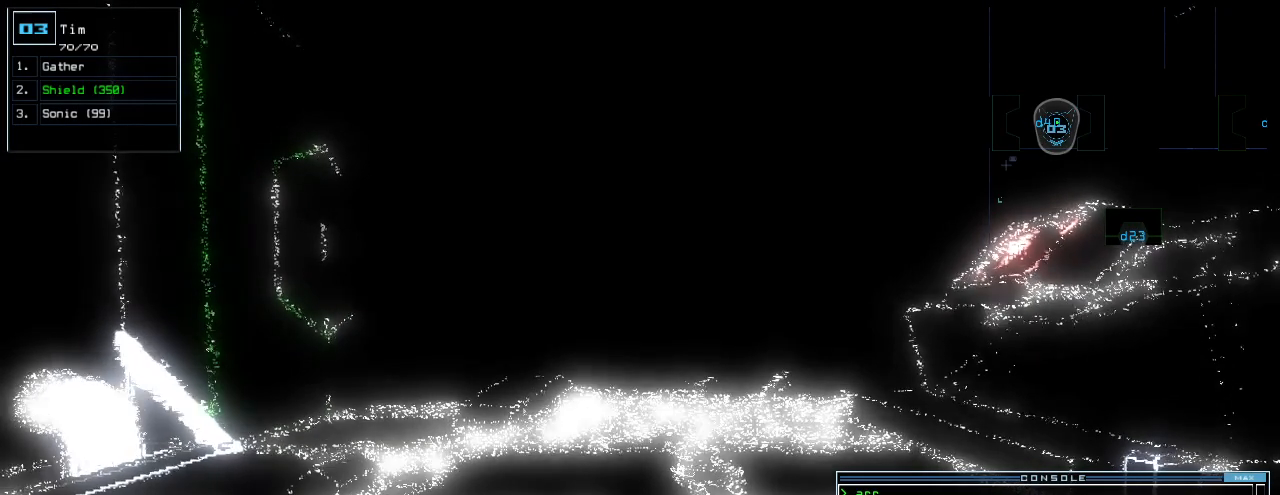
{"keys": [], "events": [[380, "space", "down"], [440, "space", "up"]]}
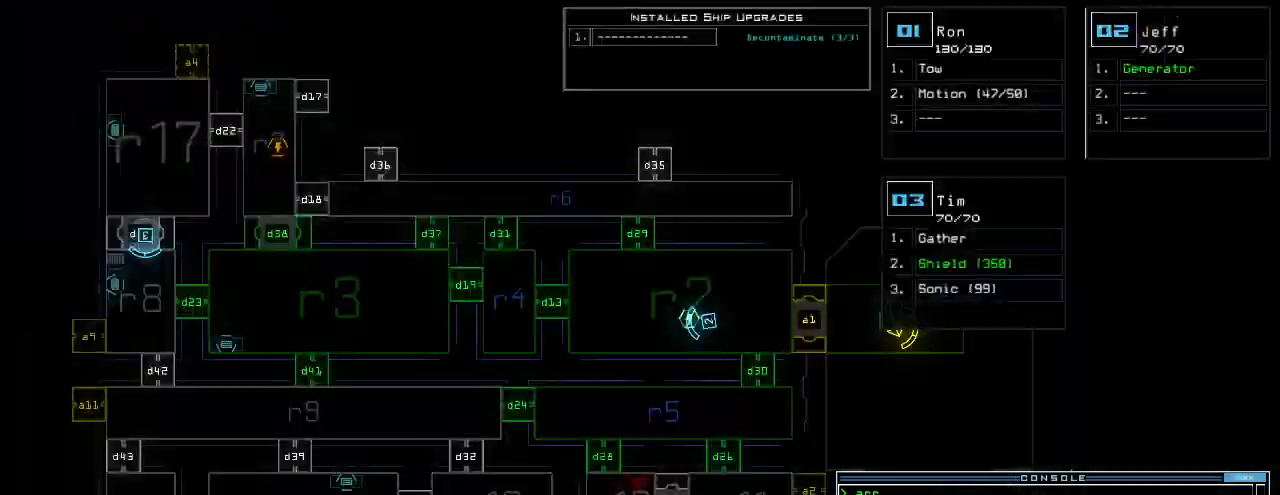
{"keys": [], "events": []}
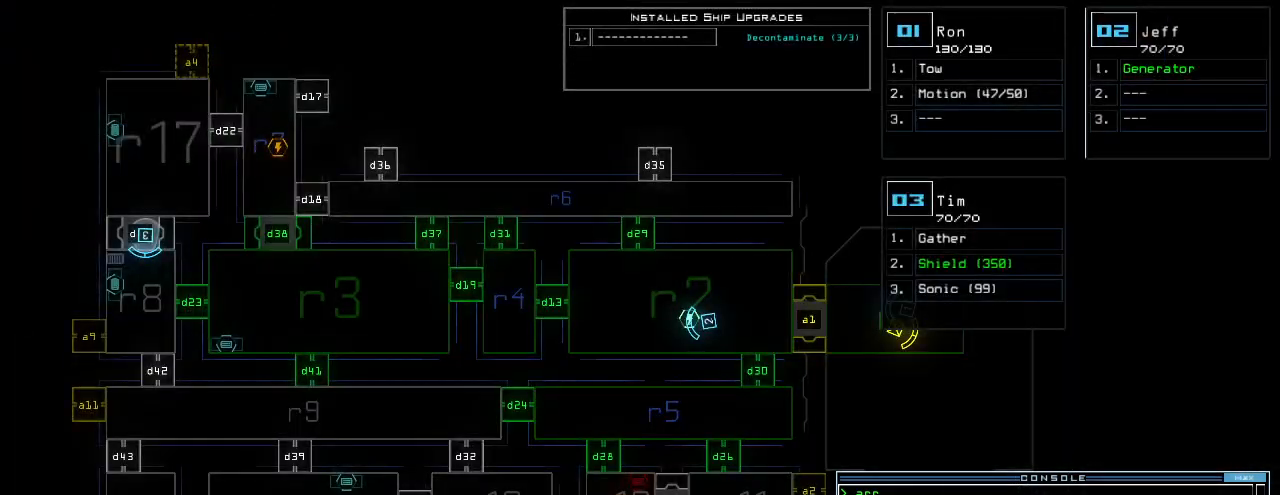
{"keys": ["up"], "events": [[220, "space", "down"], [280, "space", "up"], [300, "up", "down"]]}
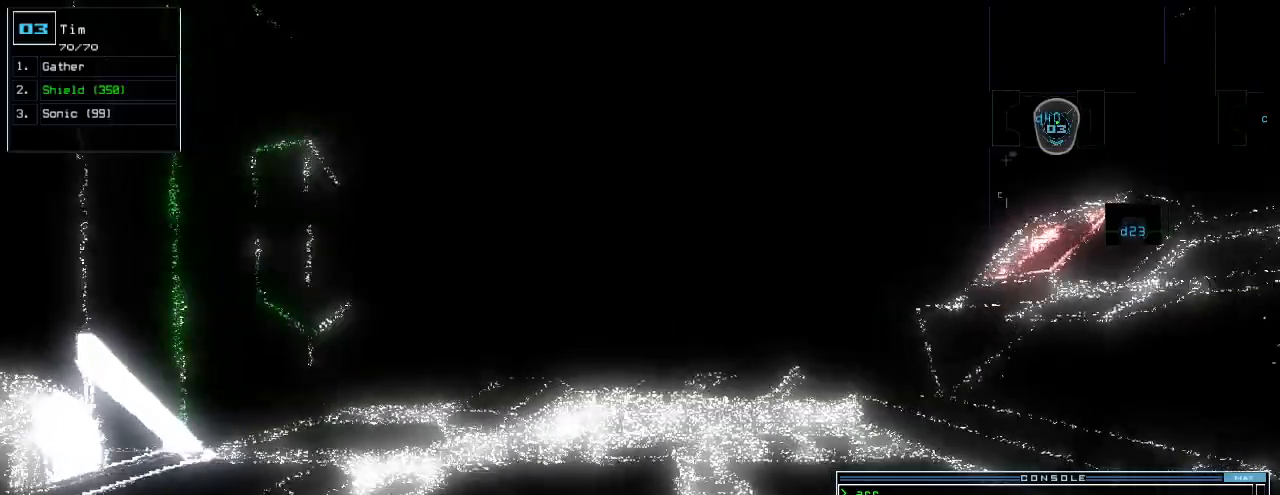
{"keys": ["up"]}
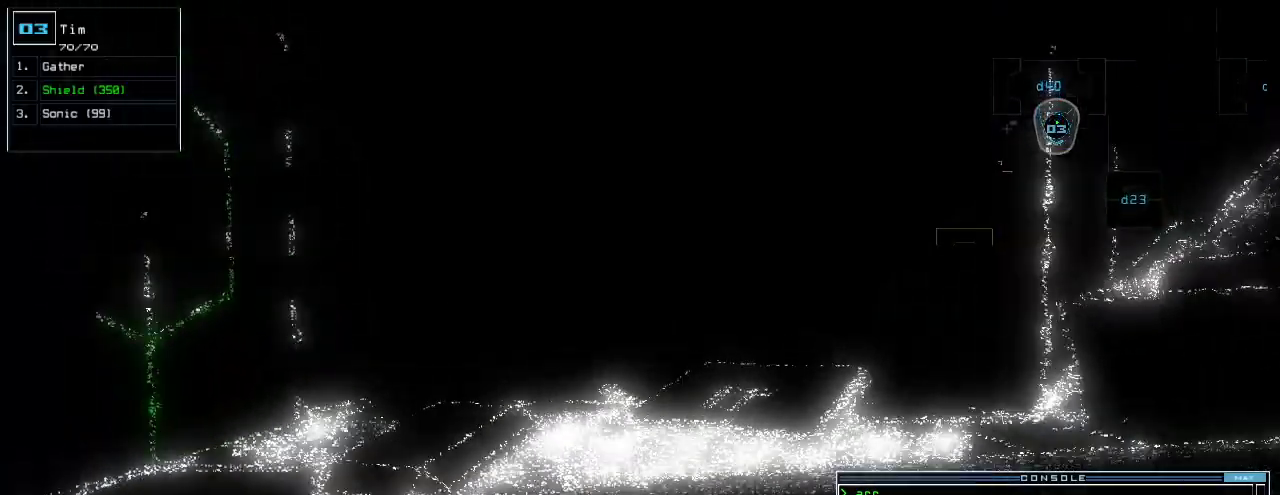
{"keys": ["up"], "events": [[140, "left", "down"], [180, "left", "up"]]}
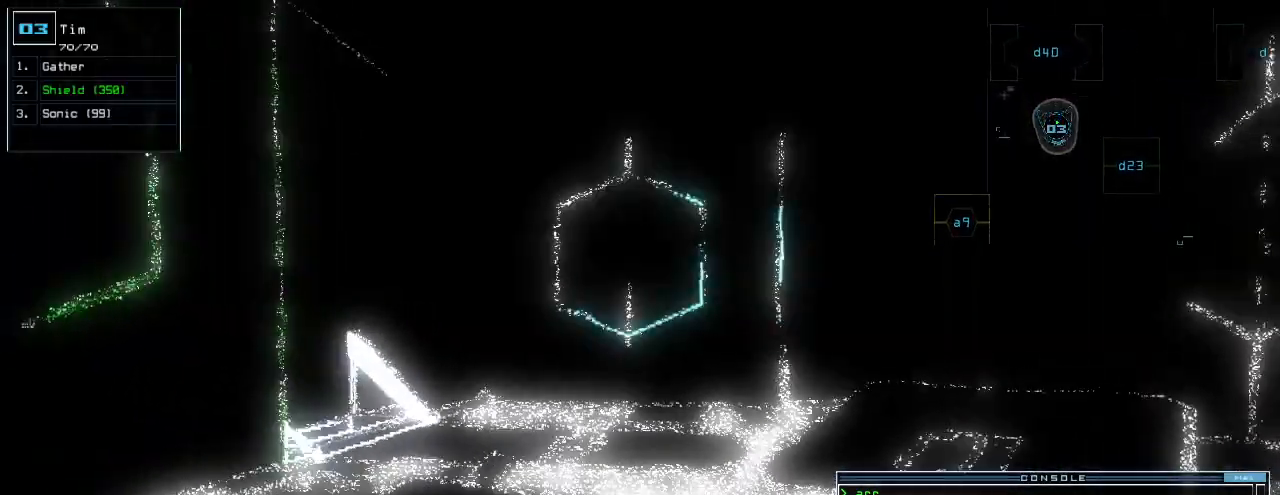
{"keys": [], "events": [[60, "left", "down"], [180, "left", "up"], [220, "left", "down"], [400, "space", "down"], [420, "left", "up"], [460, "up", "up"], [480, "space", "up"]]}
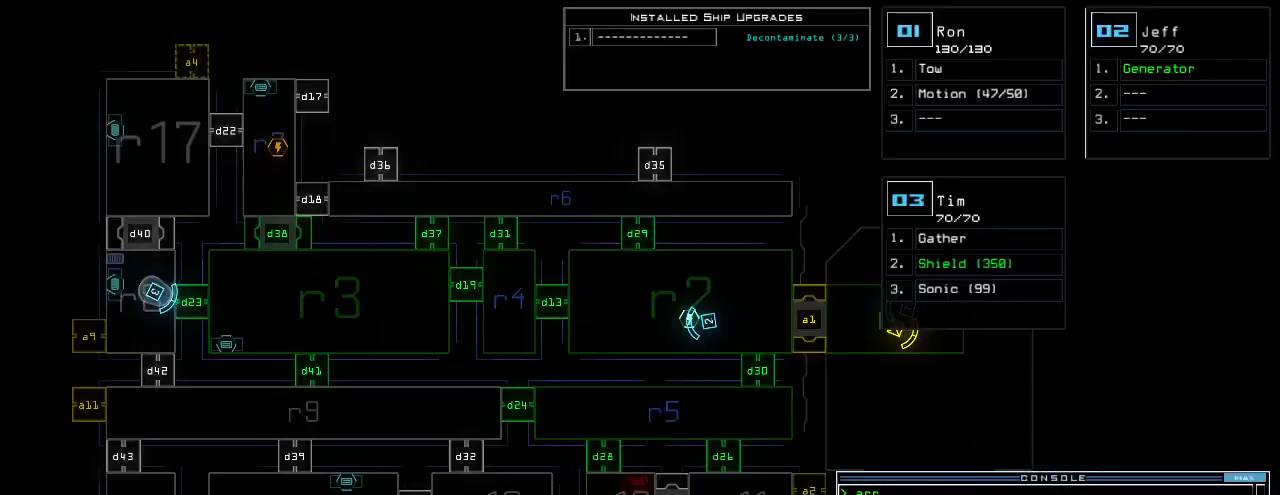
{"keys": [], "events": []}
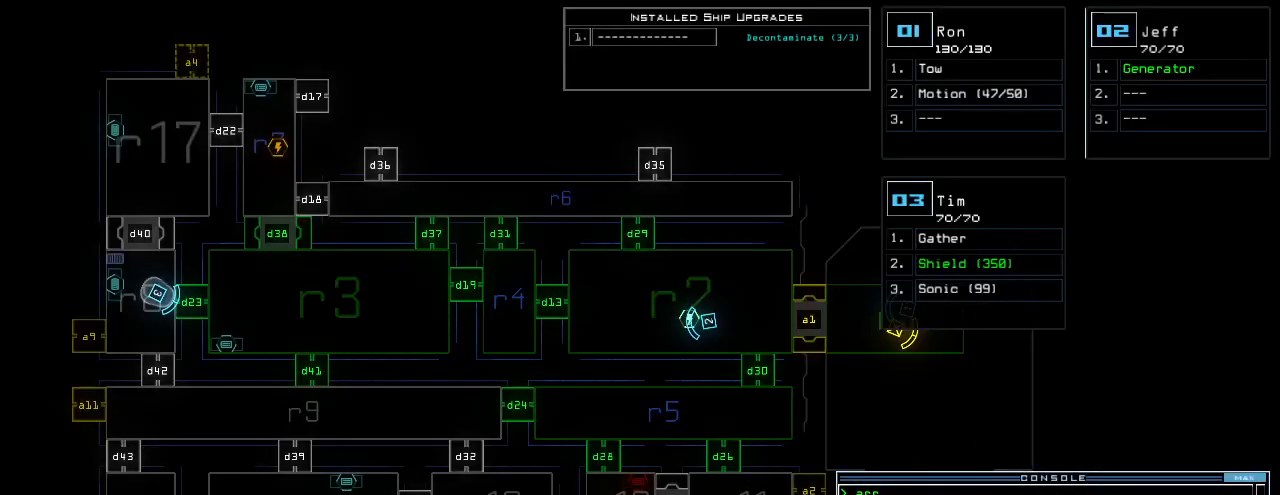
{"keys": [], "events": []}
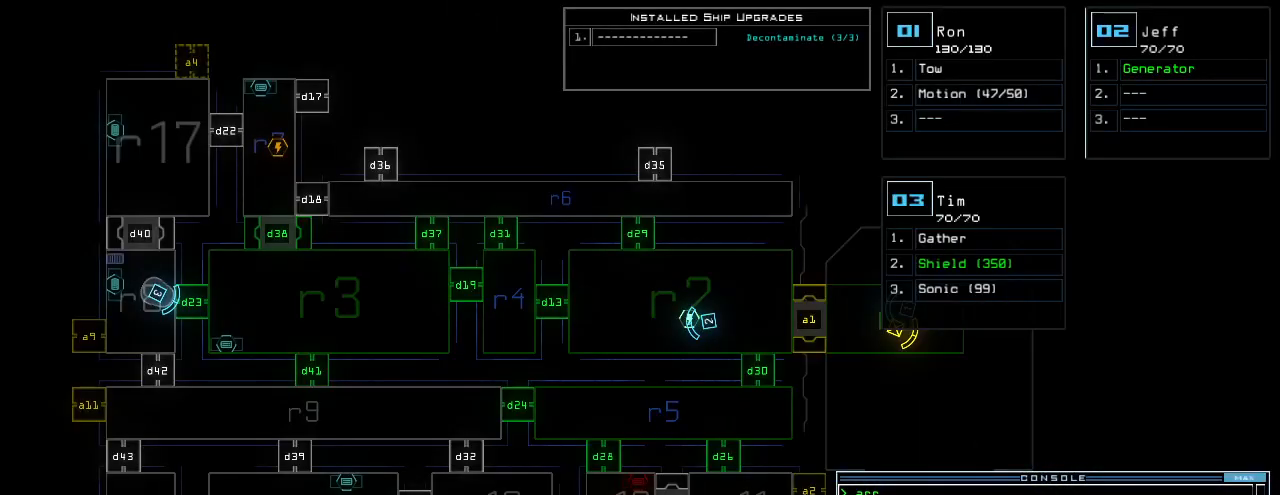
{"keys": [], "events": []}
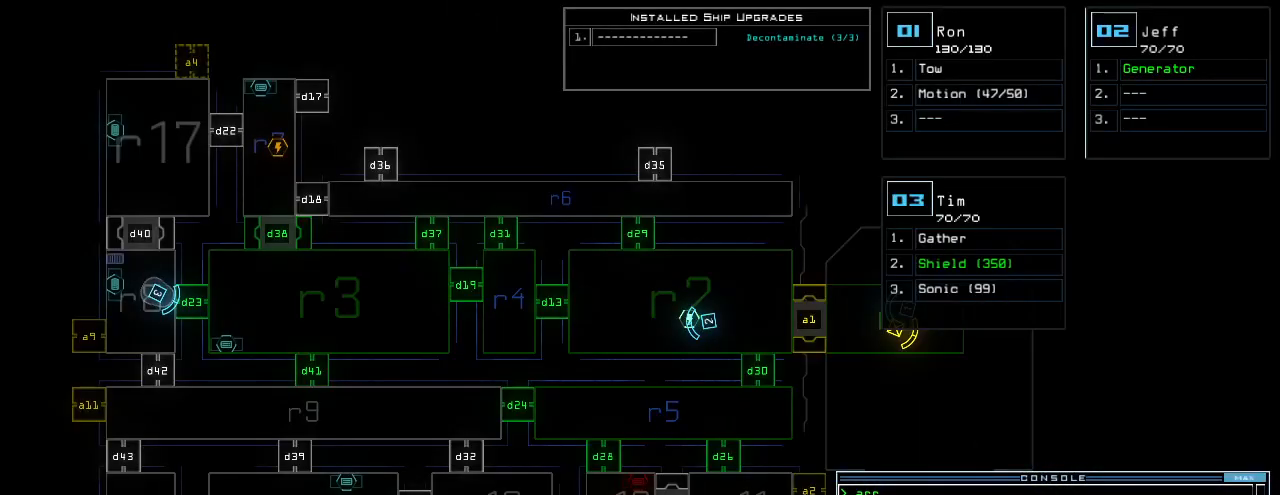
{"keys": [], "events": []}
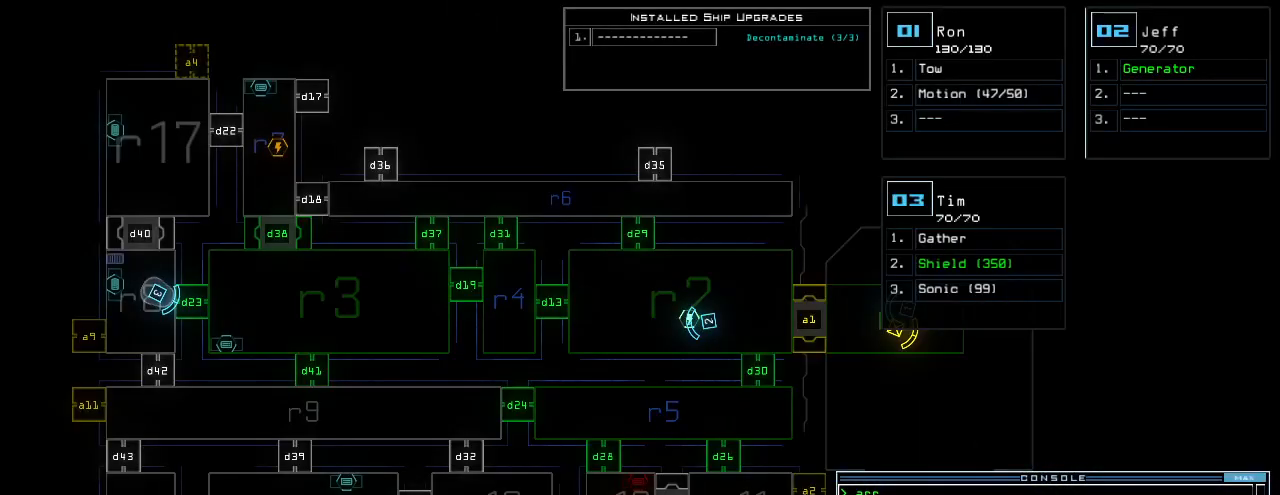
{"keys": ["2", "up"], "events": [[160, "space", "down"], [240, "space", "up"], [320, "d", "down"], [320, "up", "down"], [400, "d", "up"], [500, "2", "down"]]}
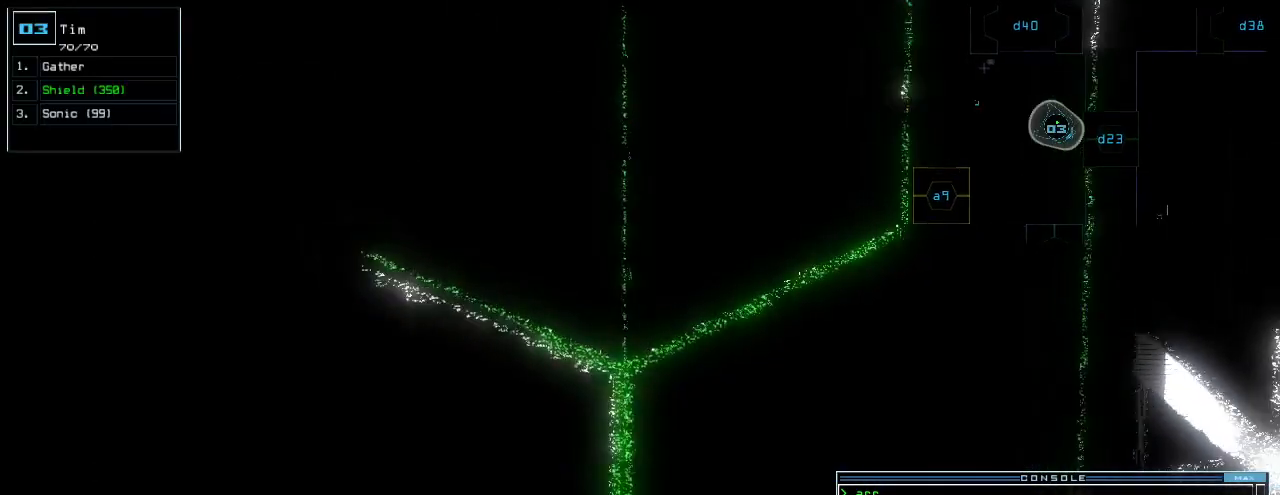
{"keys": ["up"], "events": [[60, "2", "up"], [100, "left", "down"], [140, "3", "down"], [160, "up", "up"], [220, "3", "up"], [220, "left", "up"], [240, "return", "down"], [300, "return", "up"], [400, "up", "down"]]}
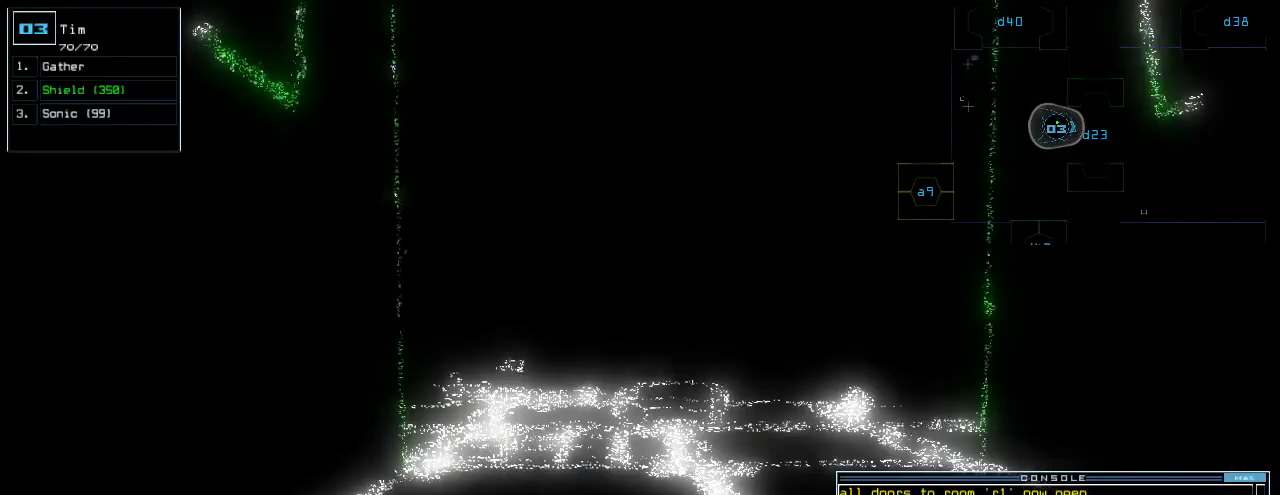
{"keys": [], "events": [[440, "up", "up"]]}
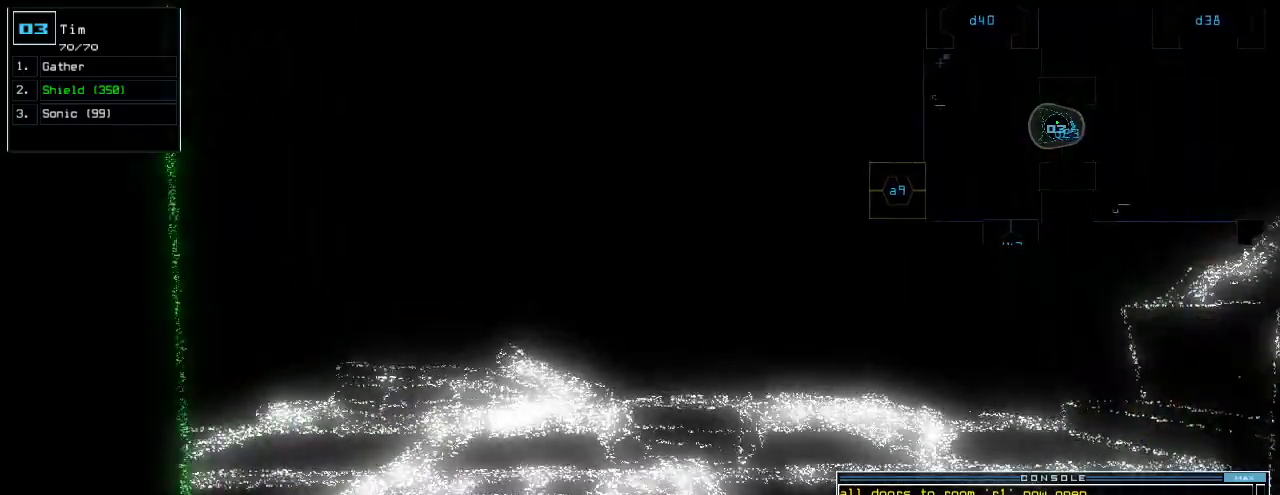
{"keys": []}